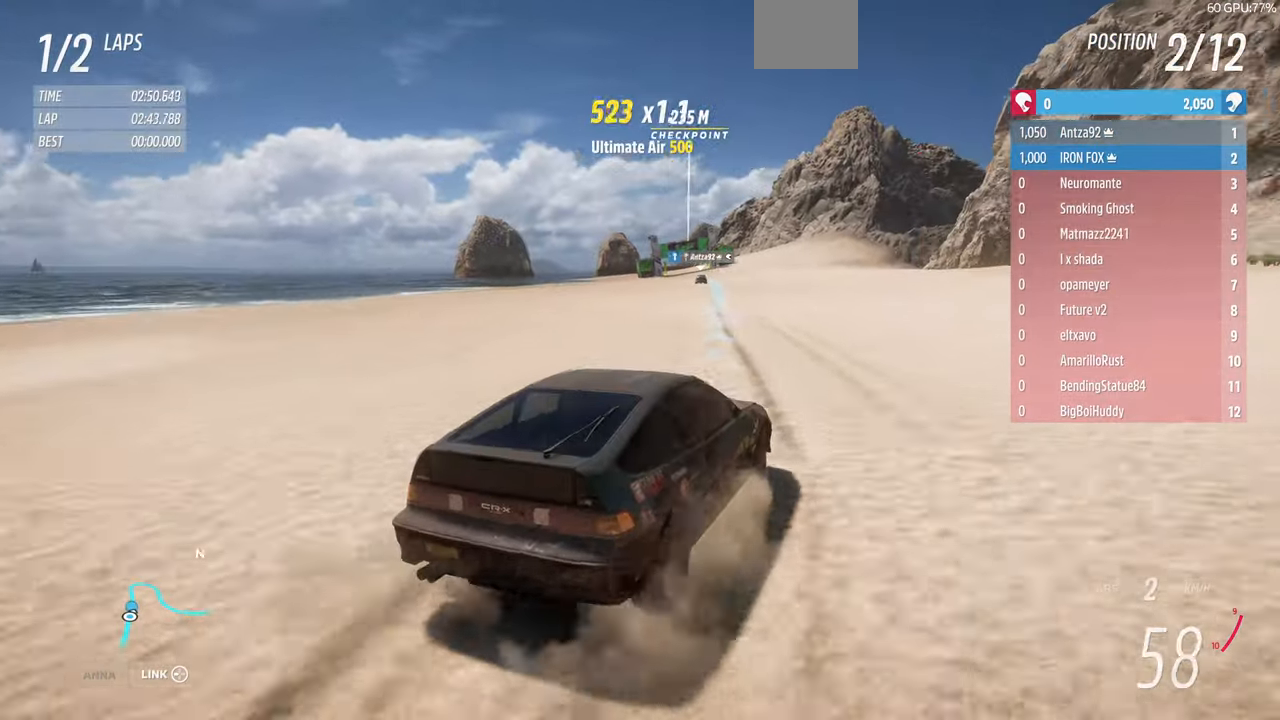
Gameplay with a controller (PlayStation layout); each line is a JSON object with the inputs held at the frame after it. "events" lists button and stick changes between this image and that frame as [ms after this image, input, new state], when the widget could be followed in between. Not read: START.
{"buttons": ["R2"], "left_stick": "up", "right_stick": "up", "events": [[33, "left_stick", "center"], [367, "left_stick", "up-left"], [500, "left_stick", "up"]]}
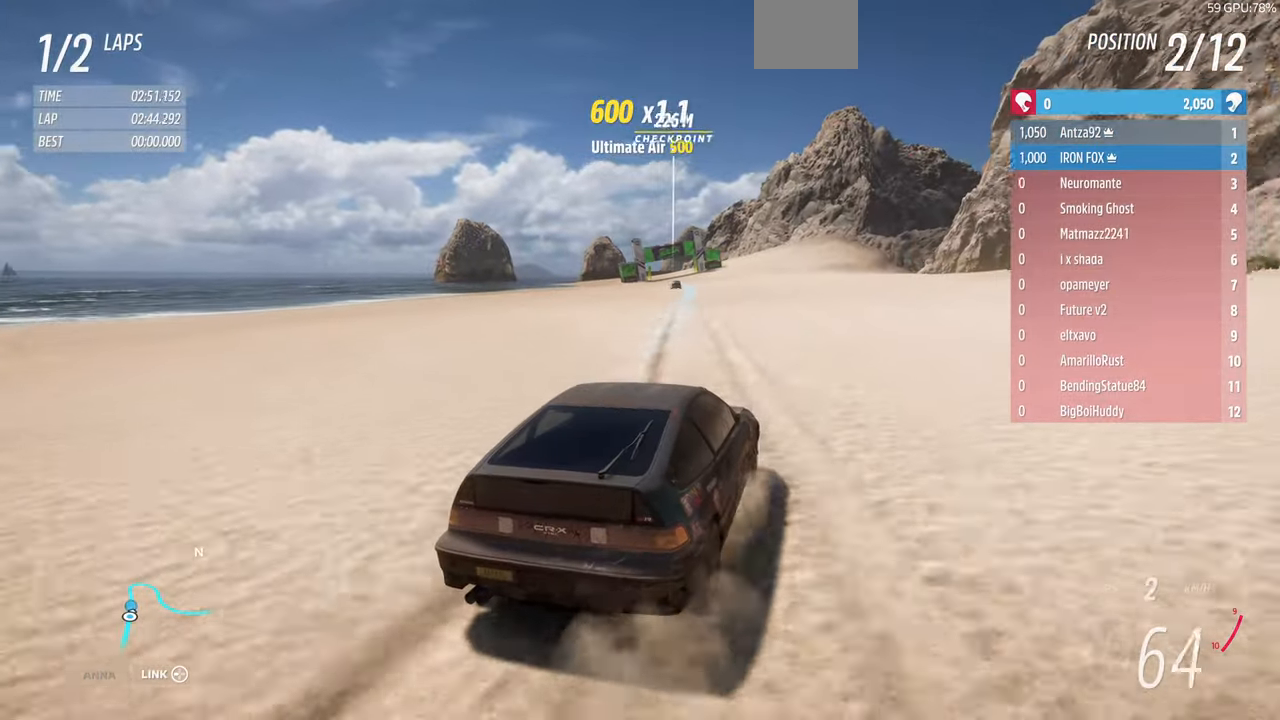
{"buttons": ["R2"], "left_stick": "up", "right_stick": "up", "events": []}
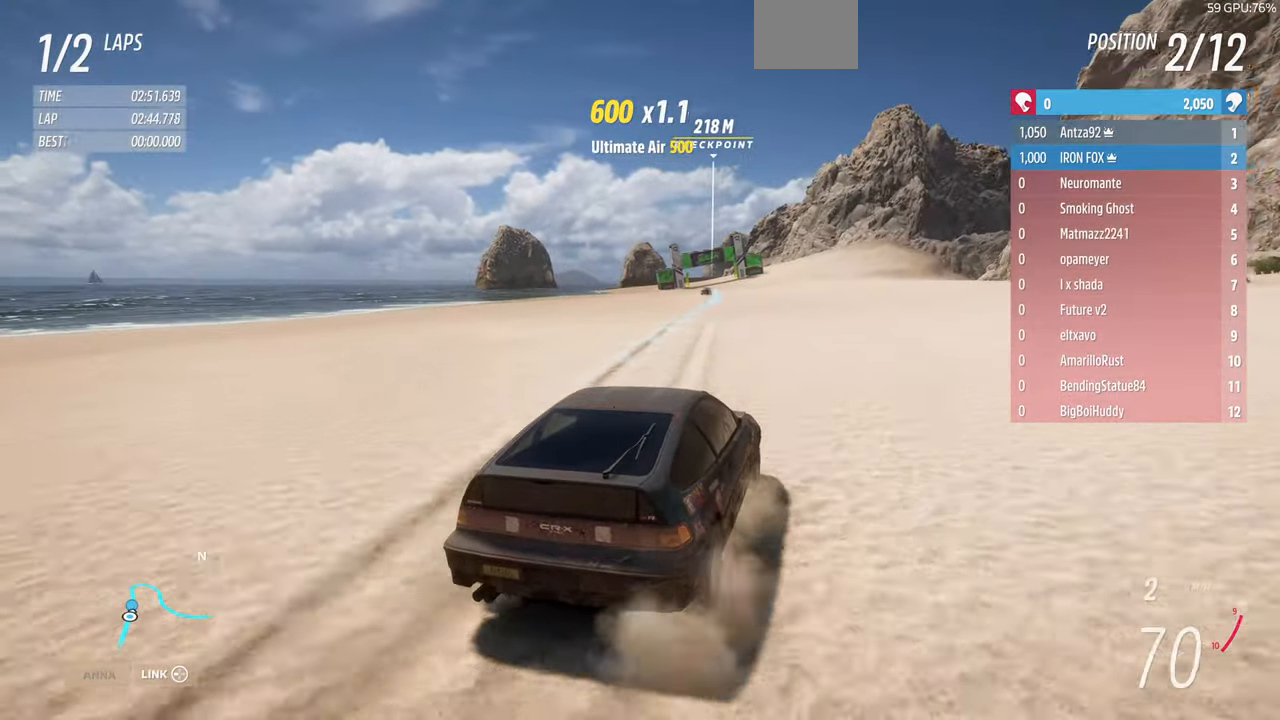
{"buttons": ["R2"], "left_stick": "up", "right_stick": "center", "events": [[233, "right_stick", "center"]]}
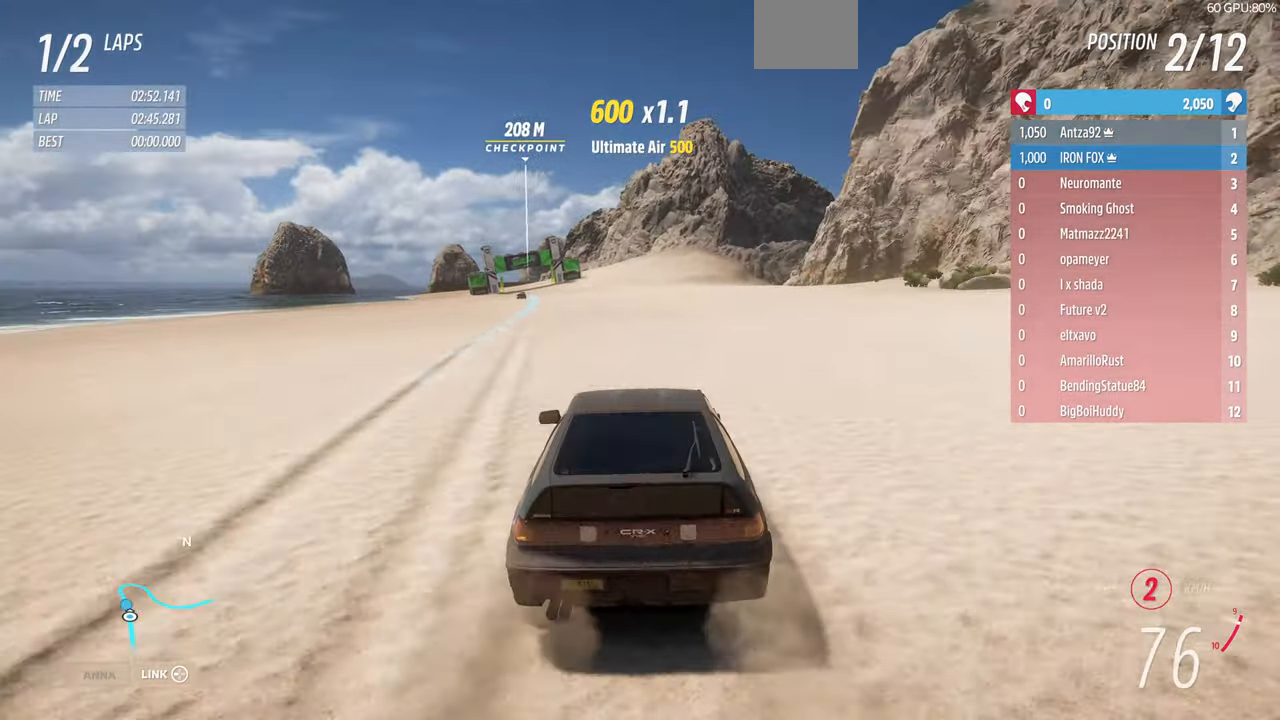
{"buttons": ["R1", "R2"], "left_stick": "up", "right_stick": "center", "events": [[200, "R1", "down"]]}
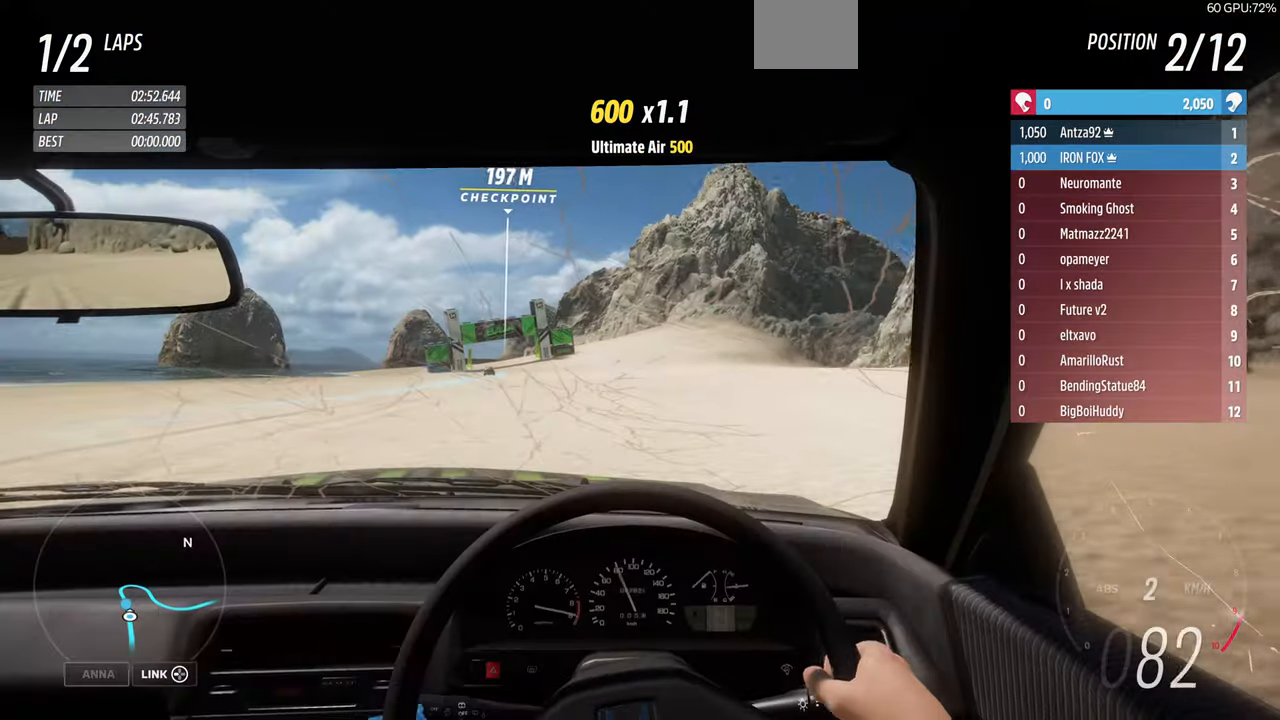
{"buttons": ["R1", "R2"], "left_stick": "up", "right_stick": "center", "events": []}
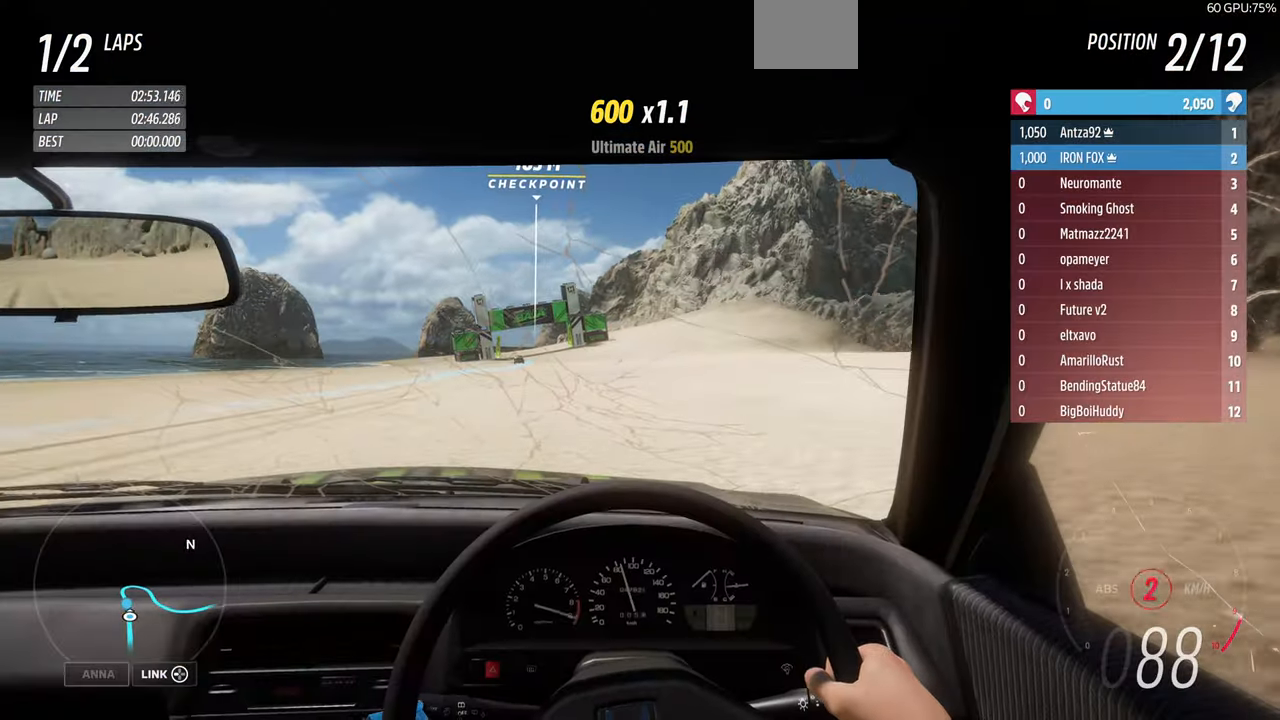
{"buttons": ["R1", "R2"], "left_stick": "up", "right_stick": "center", "events": []}
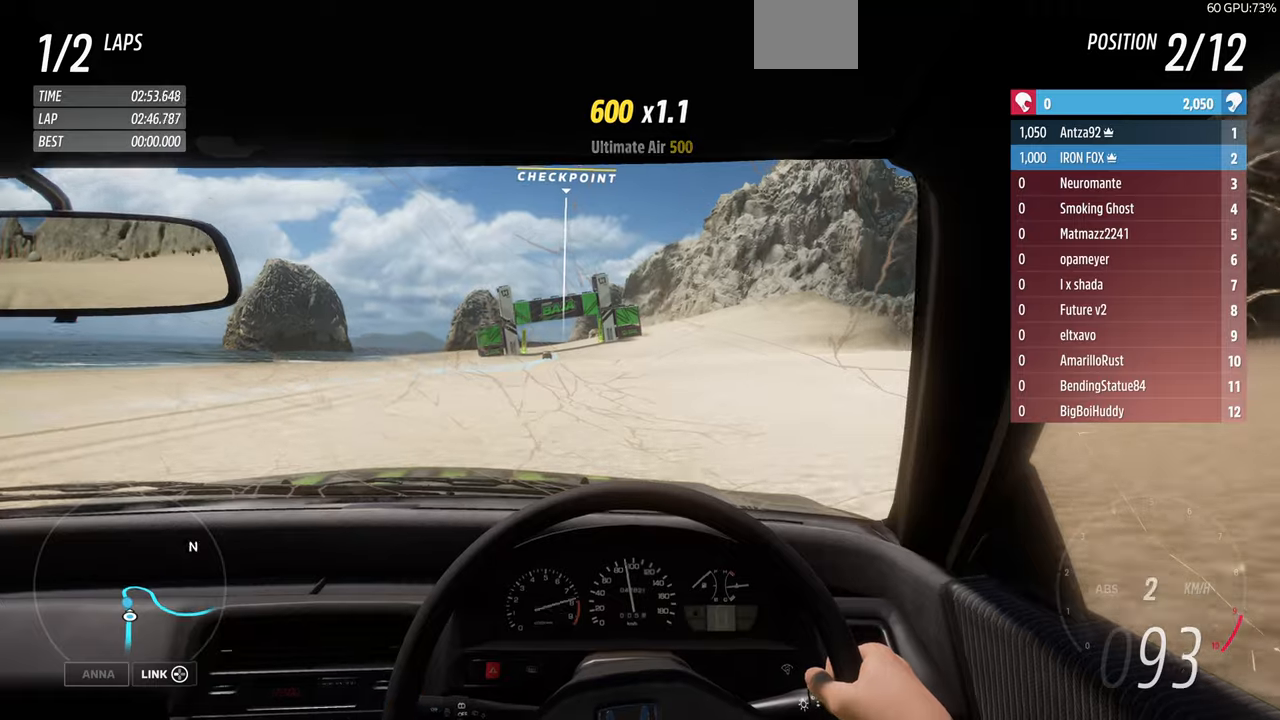
{"buttons": ["R1", "R2"], "left_stick": "up", "right_stick": "center", "events": []}
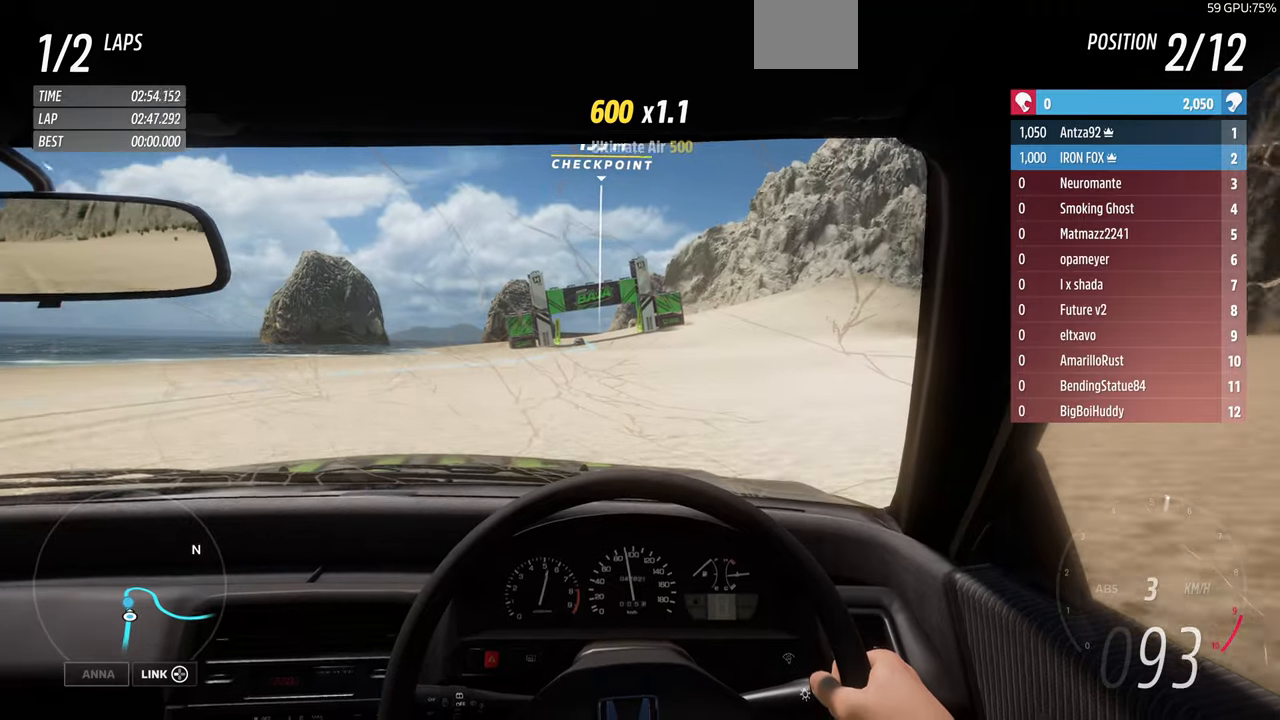
{"buttons": ["R1", "R2"], "left_stick": "up", "right_stick": "center", "events": [[366, "R1", "up"], [466, "R1", "down"]]}
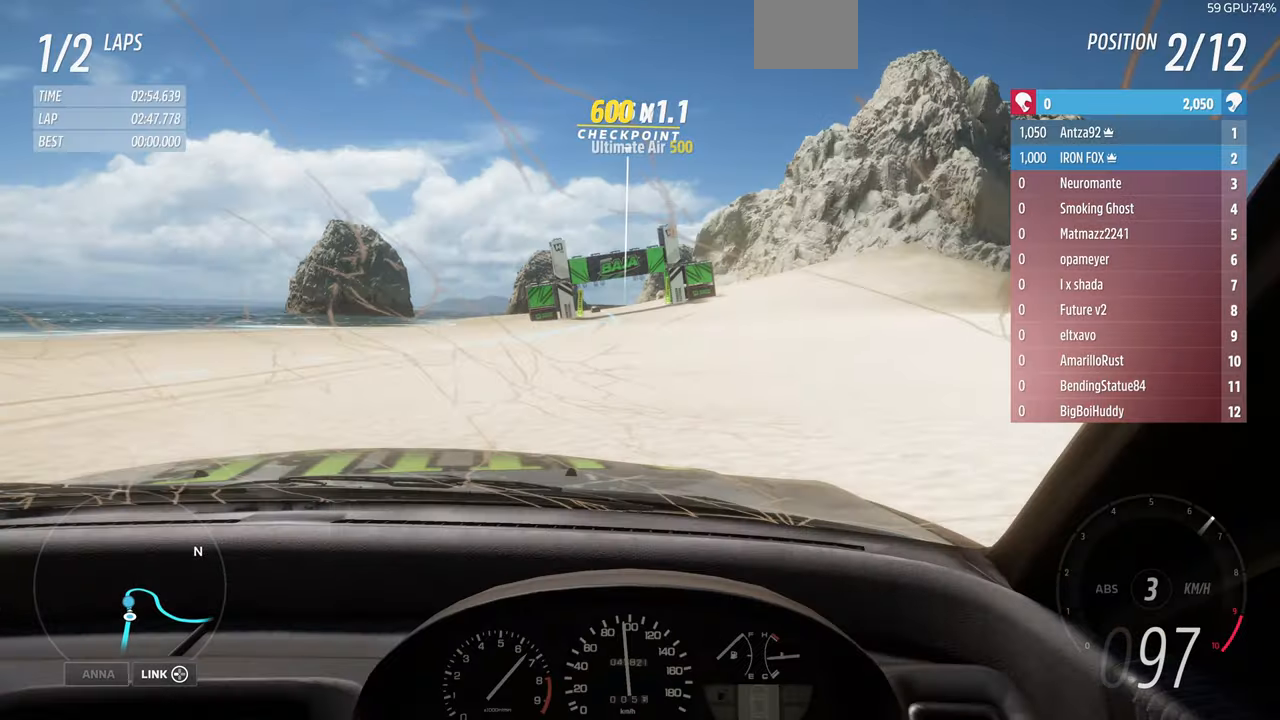
{"buttons": ["R1", "R2"], "left_stick": "up", "right_stick": "center", "events": [[66, "R1", "up"], [233, "R1", "down"], [300, "R1", "up"], [466, "R1", "down"]]}
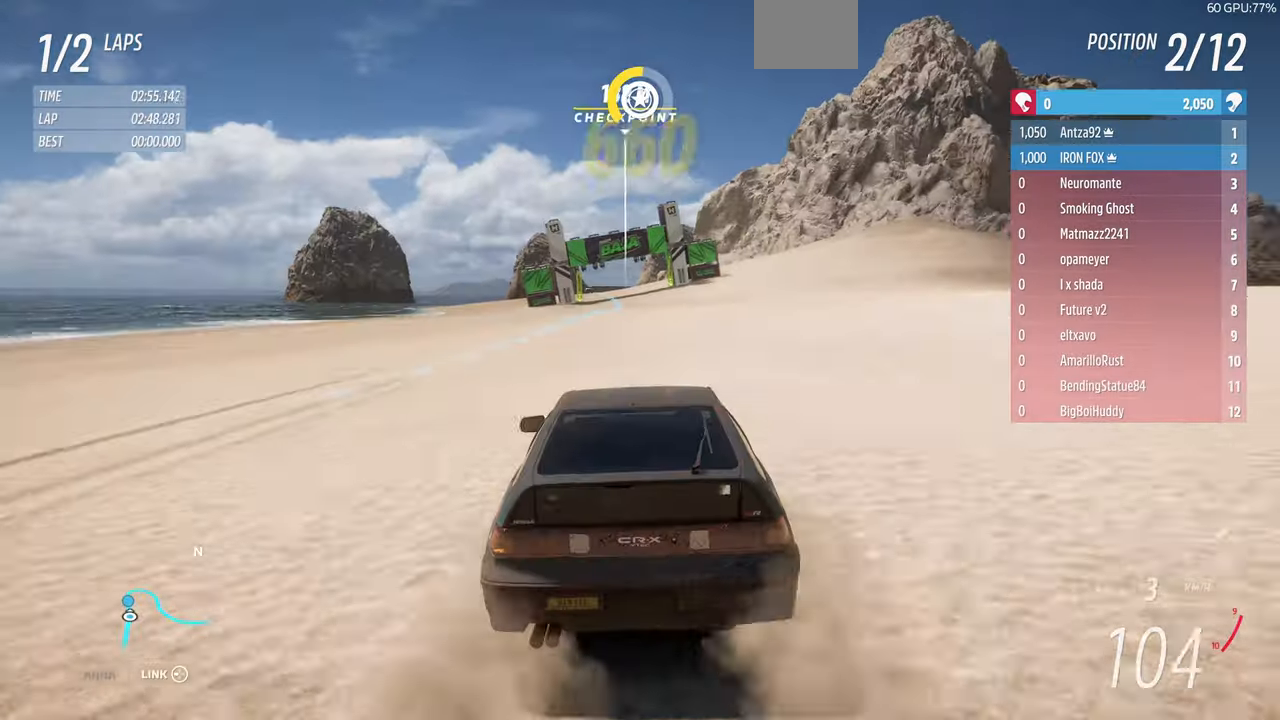
{"buttons": ["R2"], "left_stick": "up", "right_stick": "center", "events": [[33, "R1", "up"]]}